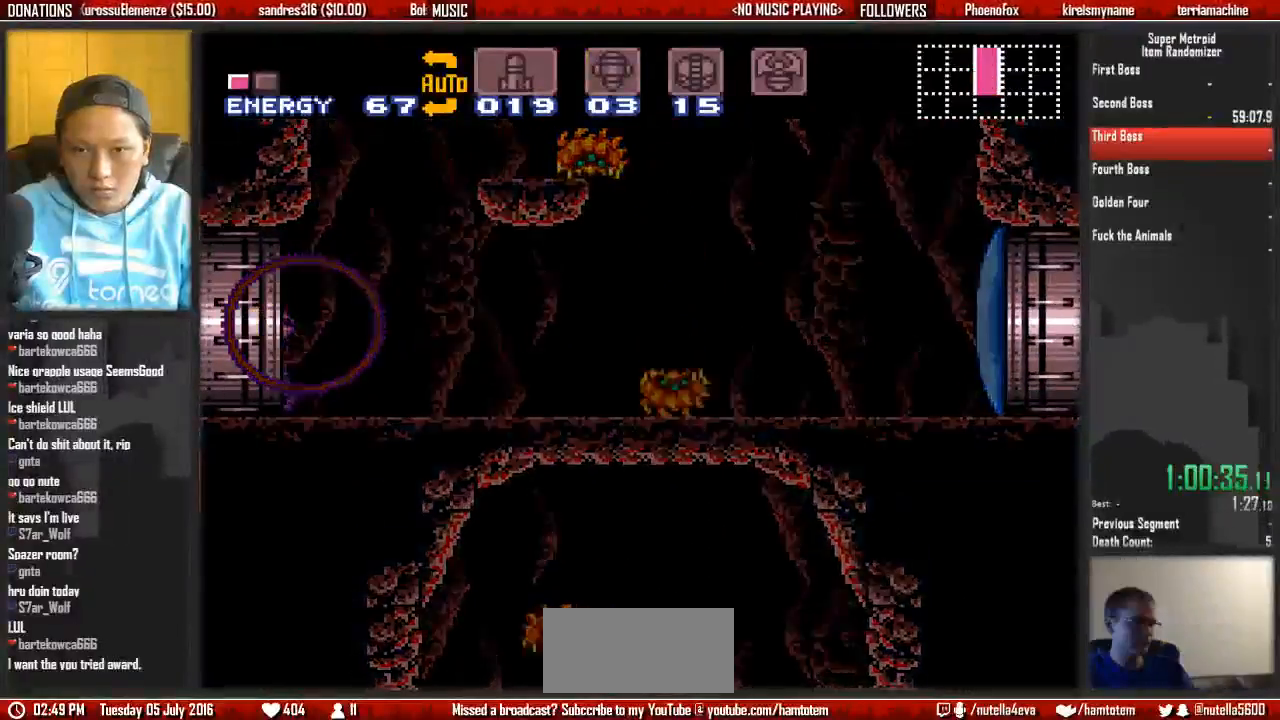
Gameplay with a controller (Nintendo layout); each line is a JSON object with the inputs held at the frame after it. "events" lists button and stick changes between this image and that frame as [ms after this image, input, new state], when the widget could be followed in between. Not read: L3 R3 START.
{"buttons": ["B", "X", "DPAD_LEFT"], "events": []}
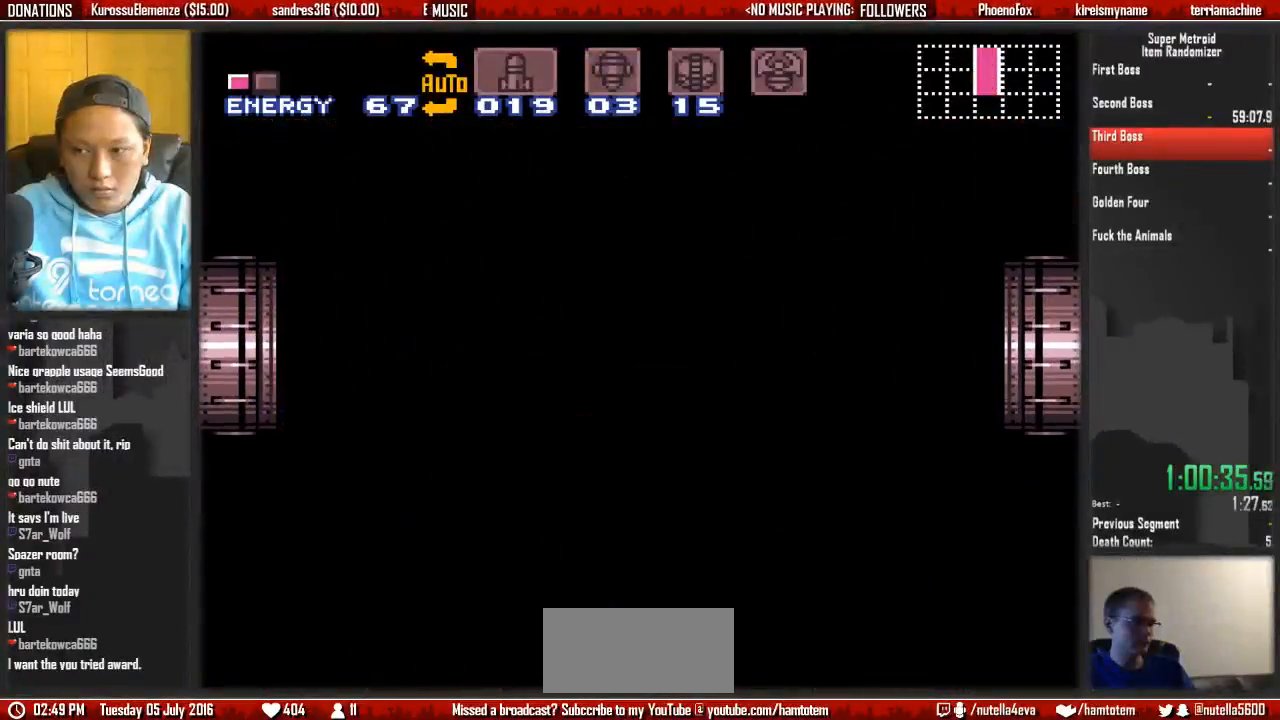
{"buttons": ["B", "X", "DPAD_LEFT"], "events": []}
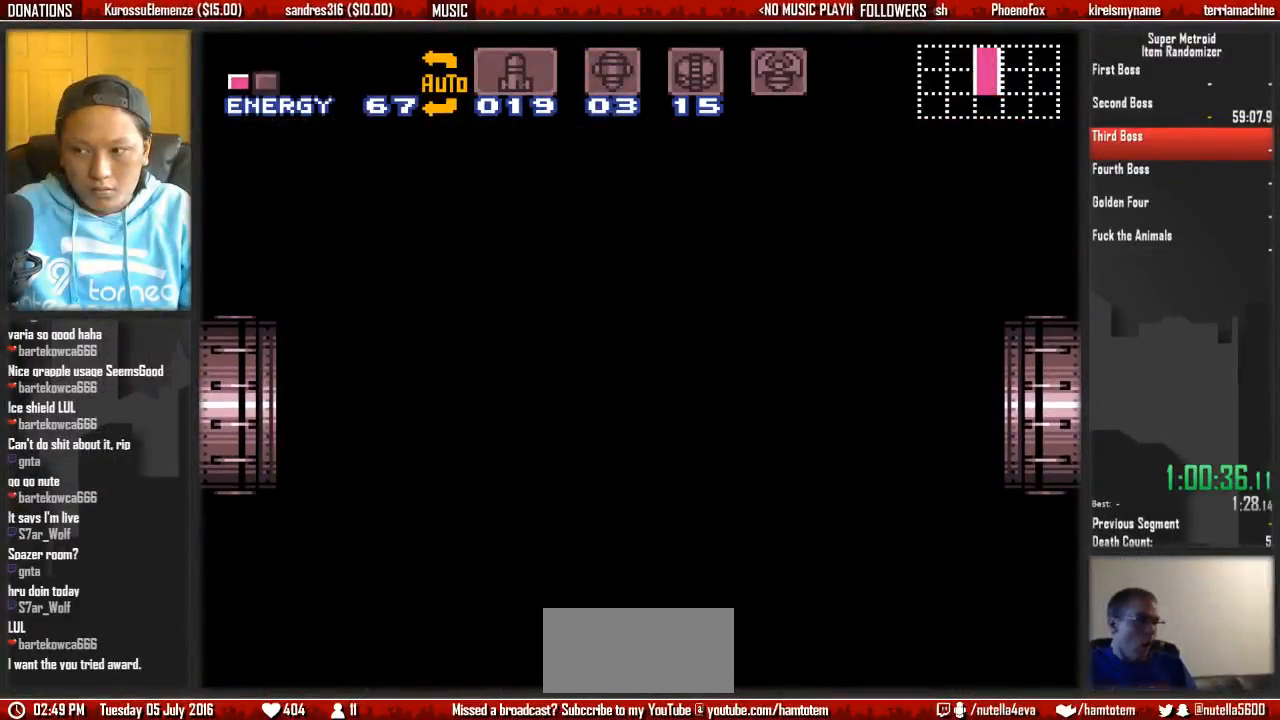
{"buttons": ["B", "X", "DPAD_LEFT"], "events": []}
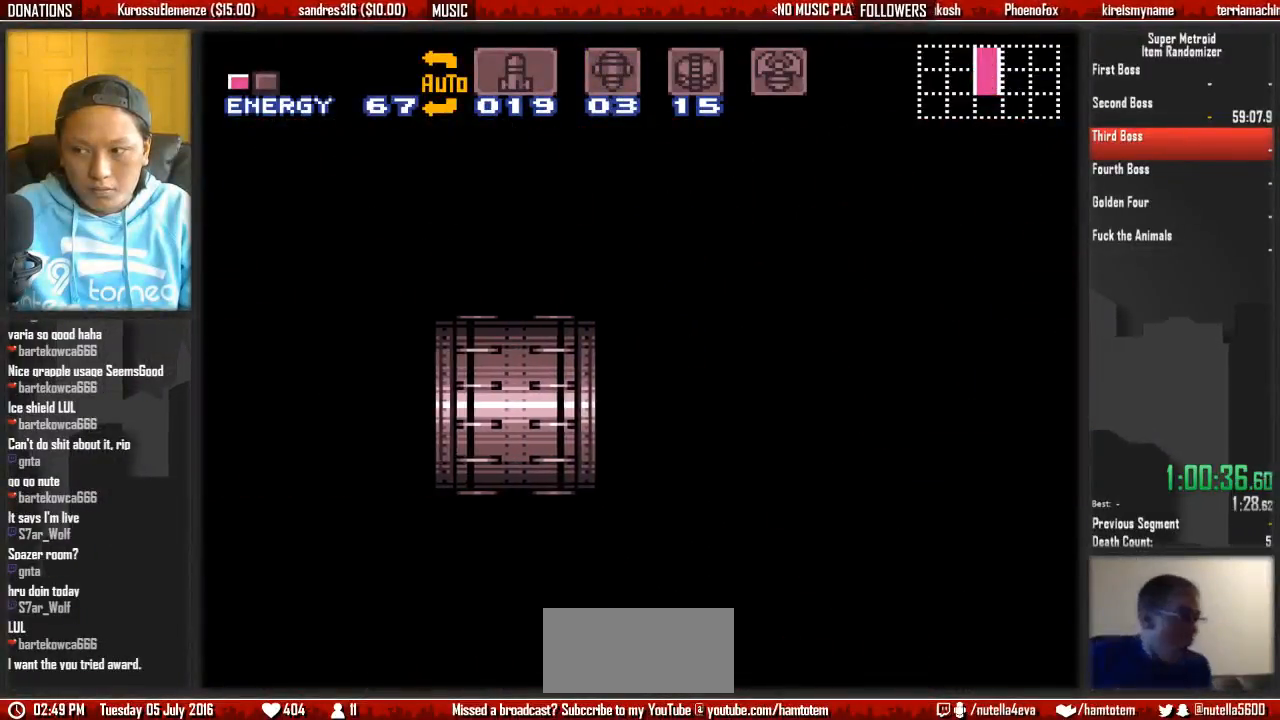
{"buttons": ["B", "X", "DPAD_LEFT"], "events": []}
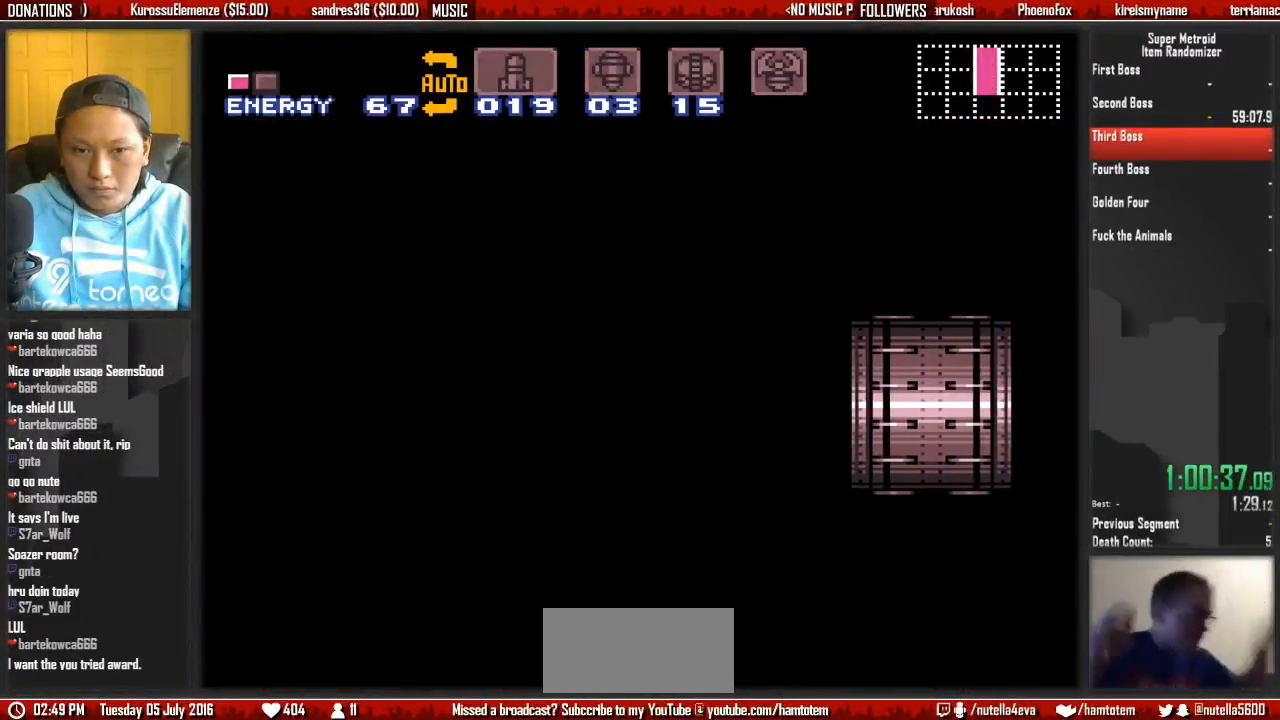
{"buttons": ["B", "X", "DPAD_LEFT"], "events": []}
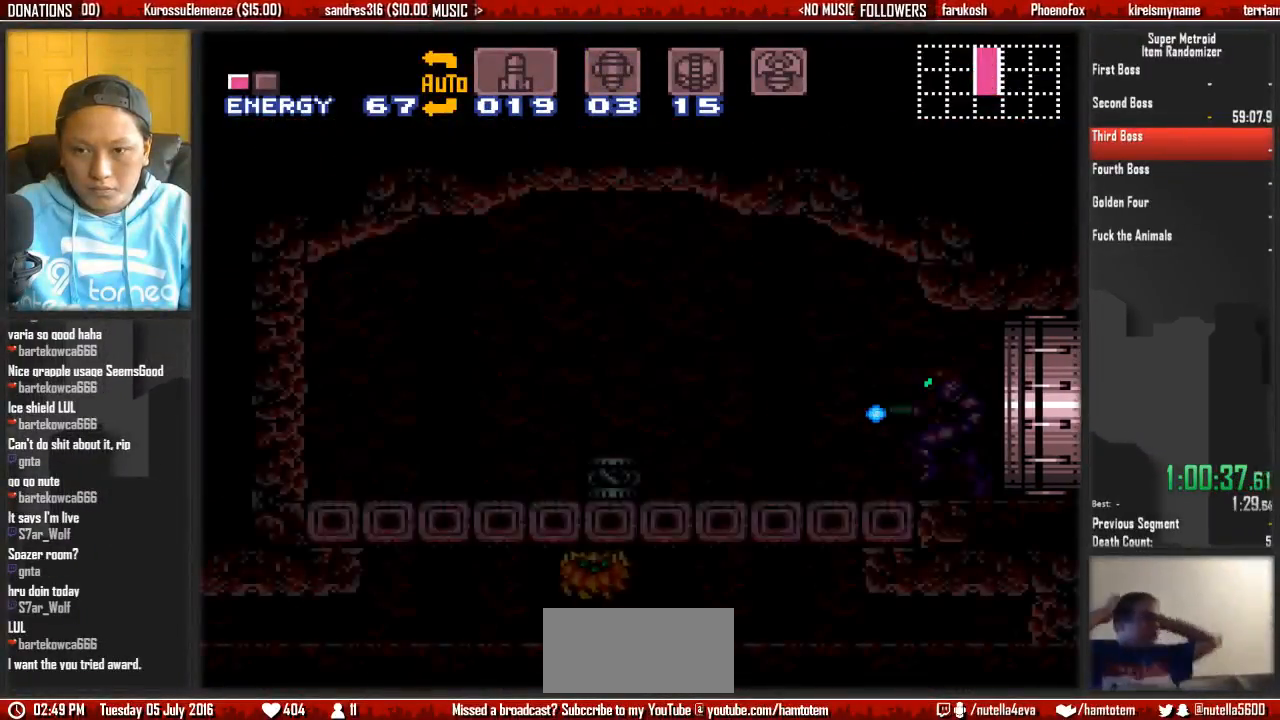
{"buttons": ["B", "X", "DPAD_LEFT"], "events": []}
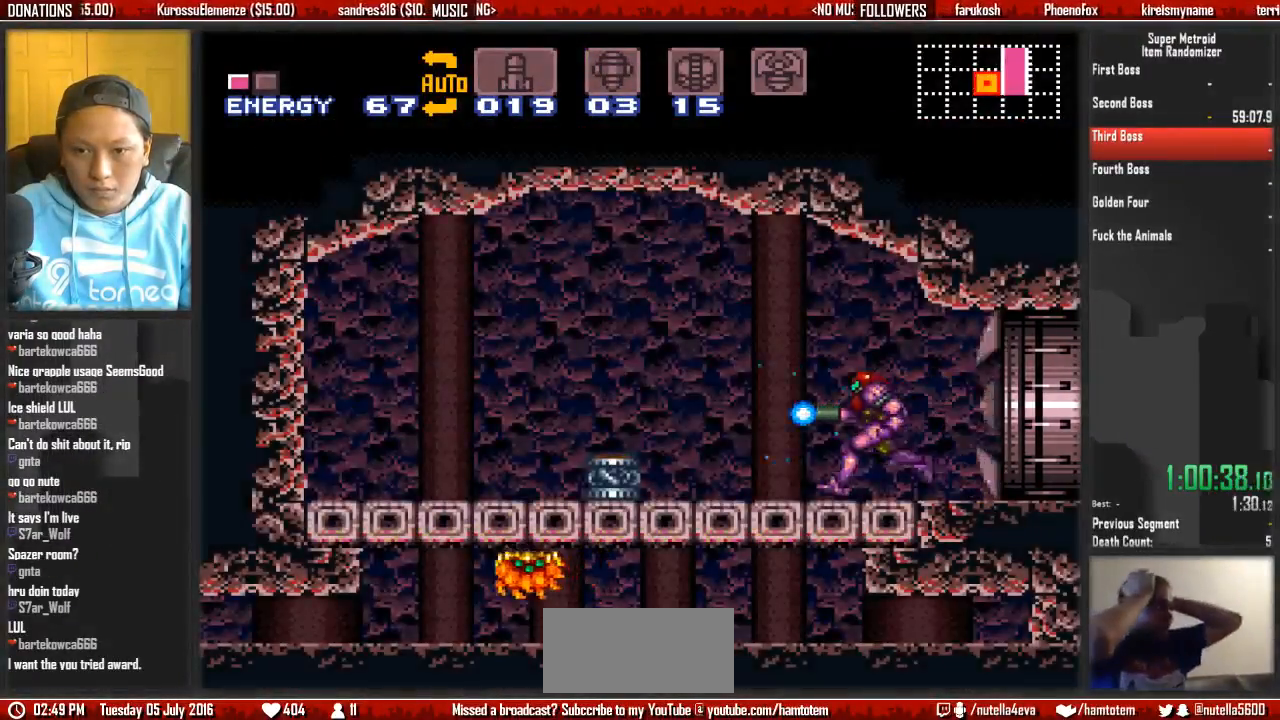
{"buttons": ["X", "DPAD_DOWN"], "events": [[267, "B", "up"], [267, "DPAD_DOWN", "down"], [267, "DPAD_LEFT", "up"]]}
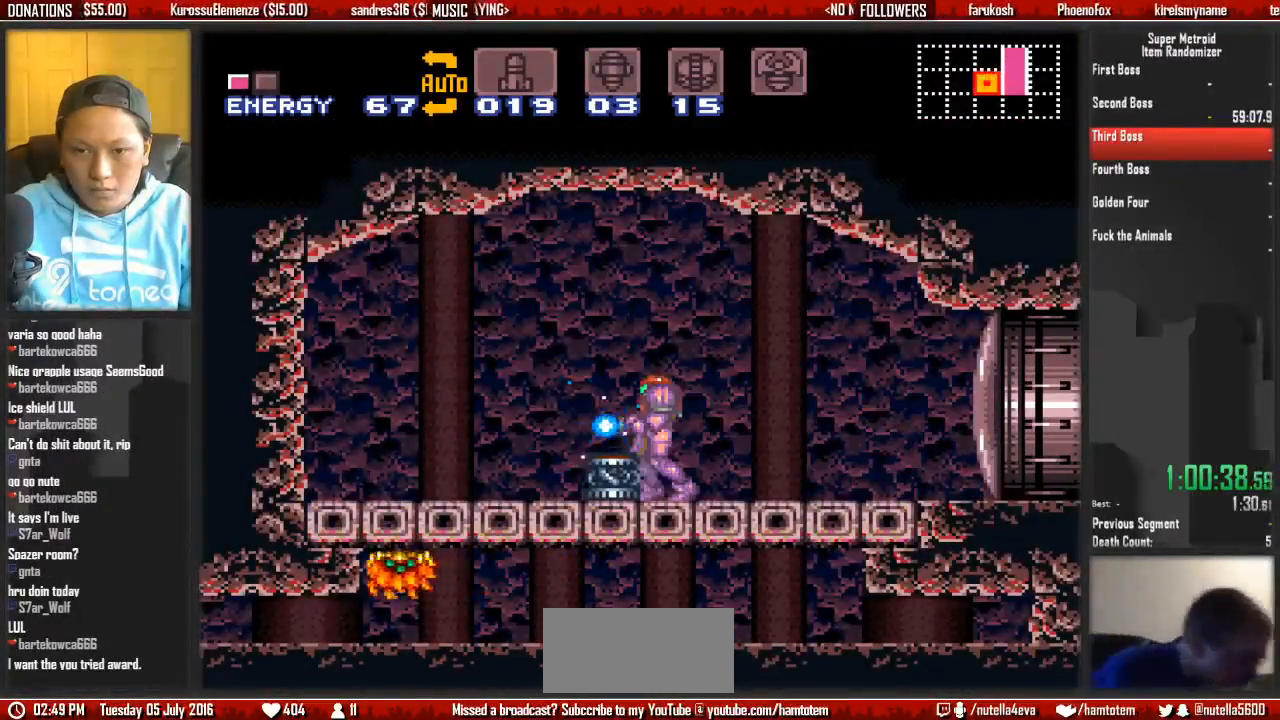
{"buttons": ["A", "B", "X", "DPAD_LEFT"], "events": [[67, "B", "down"], [67, "DPAD_DOWN", "up"], [67, "DPAD_LEFT", "down"], [233, "B", "up"], [300, "B", "down"], [467, "A", "down"]]}
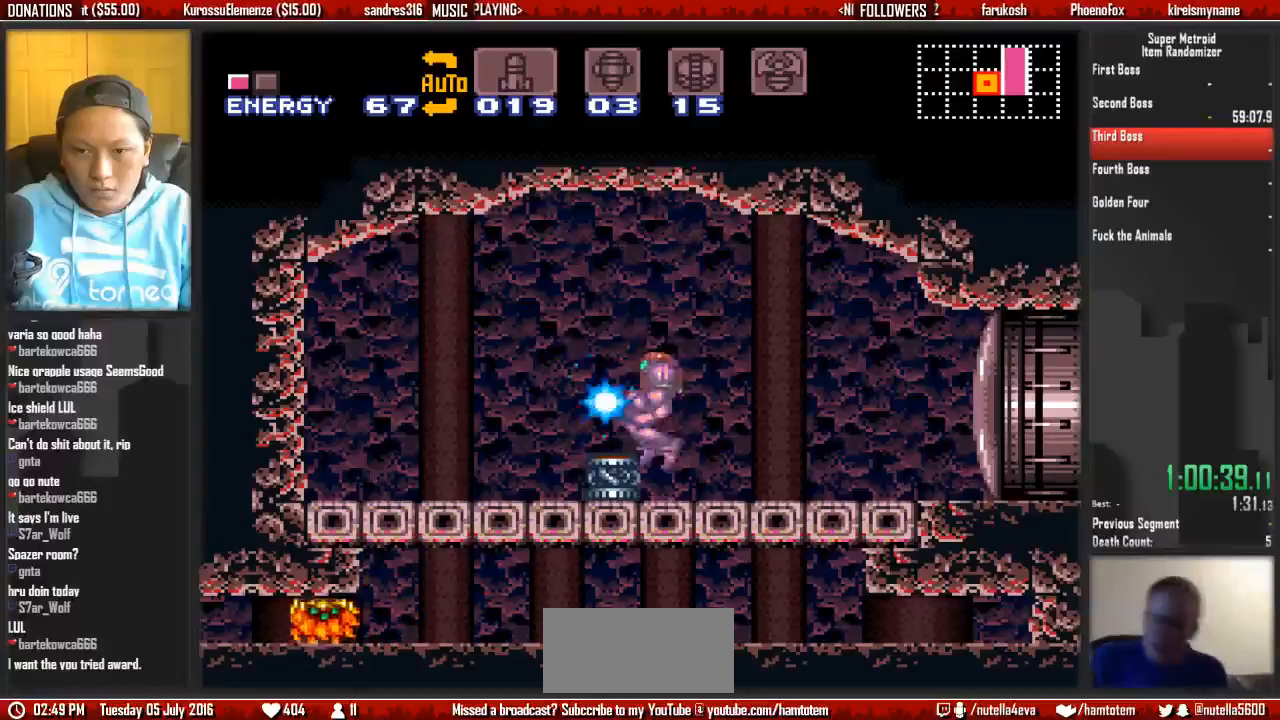
{"buttons": ["B", "X", "DPAD_LEFT"], "events": [[33, "A", "up"]]}
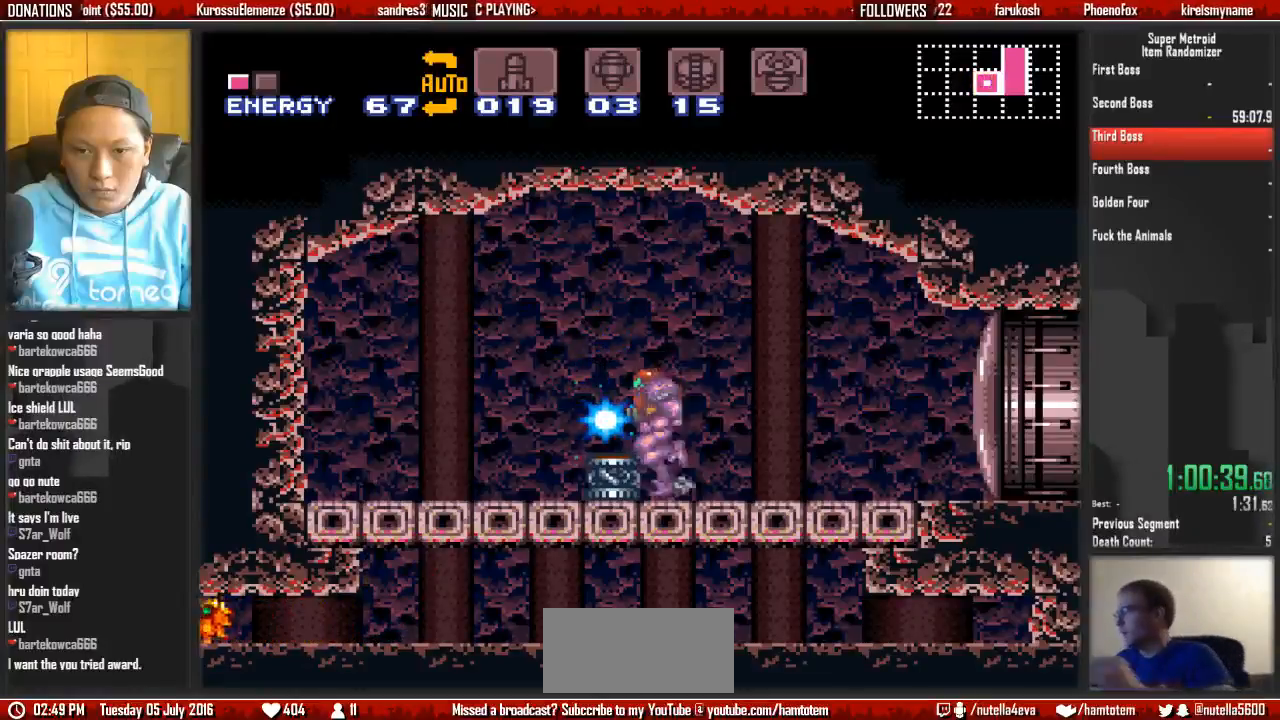
{"buttons": ["B", "X", "DPAD_LEFT"], "events": [[17, "A", "down"], [167, "A", "up"]]}
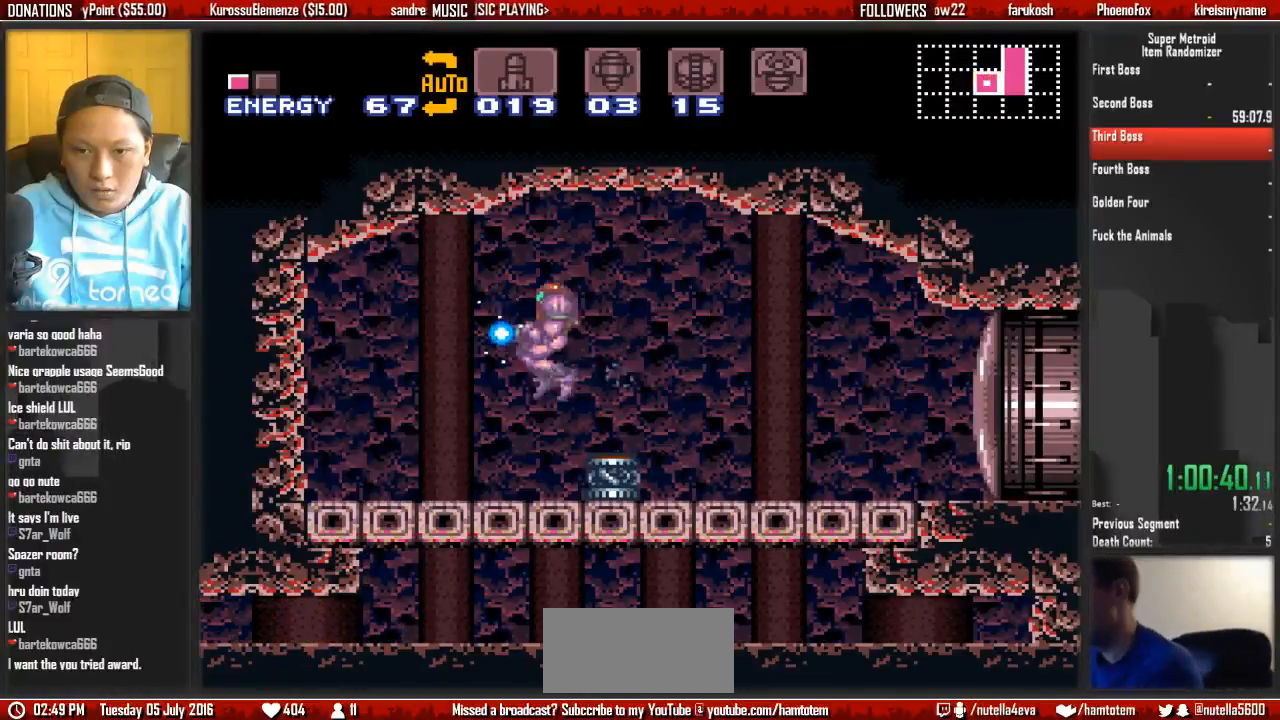
{"buttons": ["B", "DPAD_RIGHT"], "events": [[300, "DPAD_LEFT", "up"], [300, "DPAD_RIGHT", "down"], [450, "X", "up"]]}